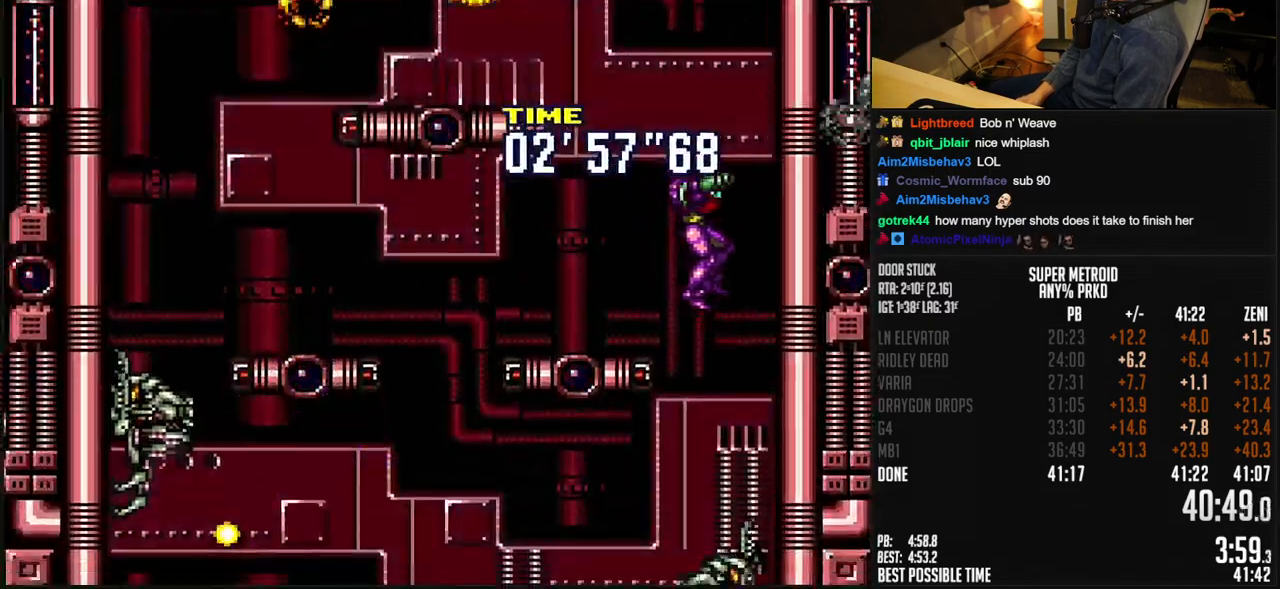
Gameplay with a controller (Nintendo layout); each line is a JSON object with the inputs held at the frame after it (dt_ms = milliseconds from this image to that frame). "events" lists button and stick changes between this image and that frame as [ms after this image, input, new state], when the widget could be followed in between. Not read: L1 L3 R3.
{"dt_ms": 500, "buttons": ["B", "DPAD_RIGHT"], "events": [[217, "DPAD_DOWN", "down"], [283, "X", "down"], [333, "DPAD_DOWN", "up"], [350, "X", "up"]]}
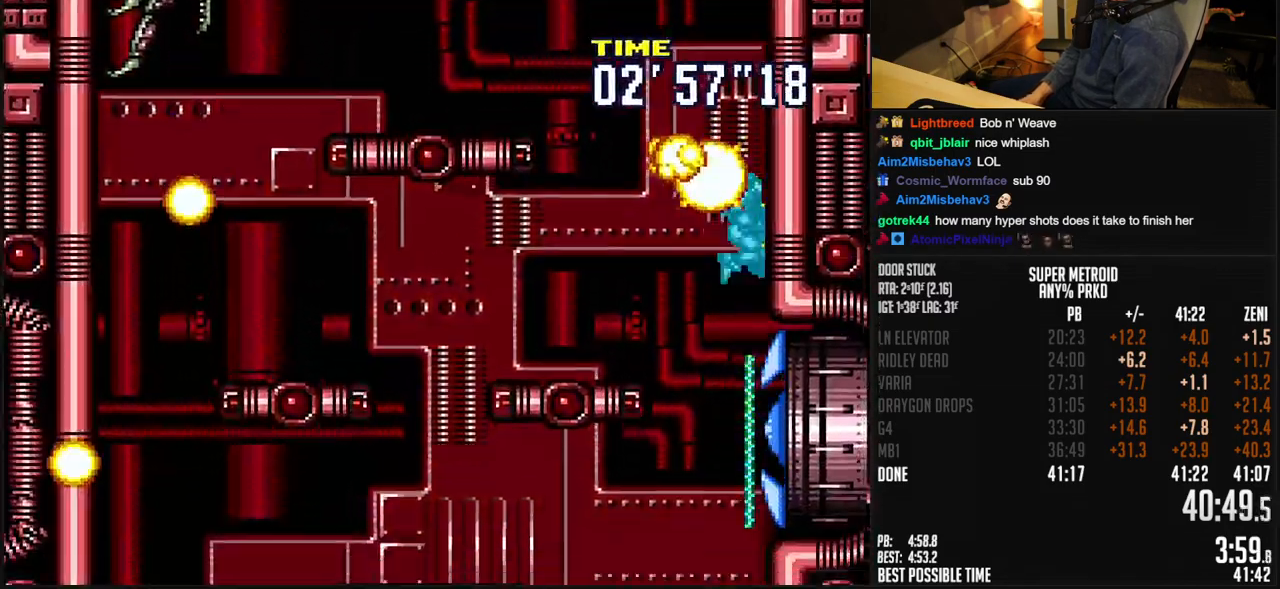
{"dt_ms": 500, "buttons": ["B", "DPAD_RIGHT"], "events": []}
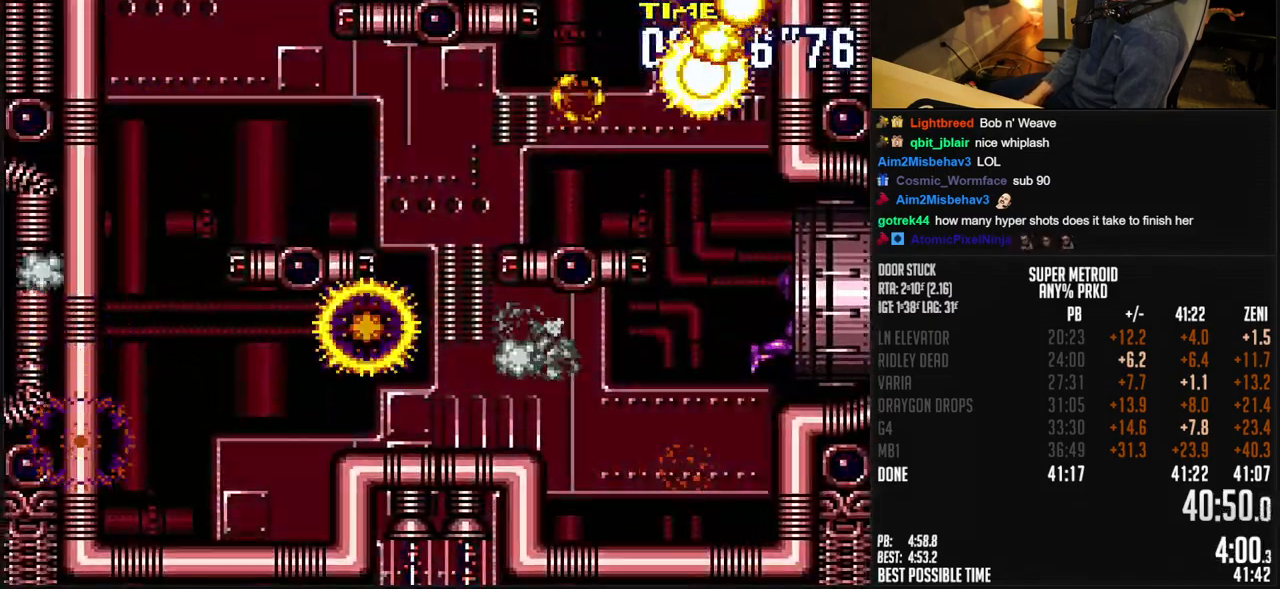
{"dt_ms": 500, "buttons": ["B", "DPAD_RIGHT"], "events": []}
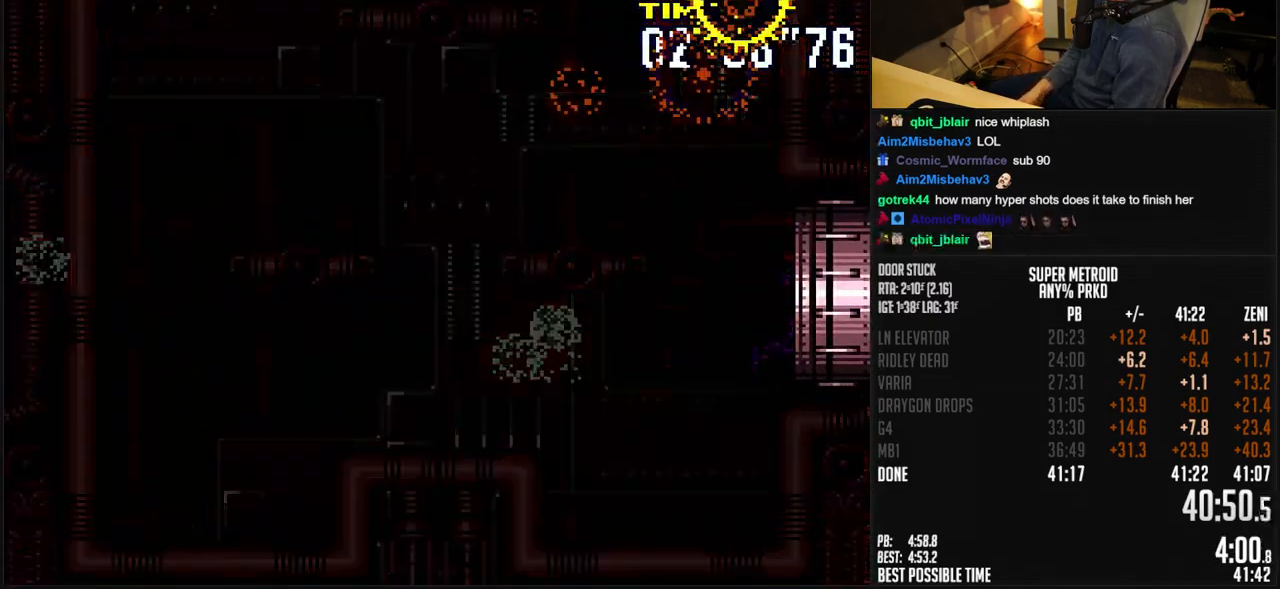
{"dt_ms": 500, "buttons": ["B"], "events": [[200, "R1", "down"], [400, "B", "up"], [417, "B", "down"], [450, "R1", "up"], [483, "DPAD_RIGHT", "up"]]}
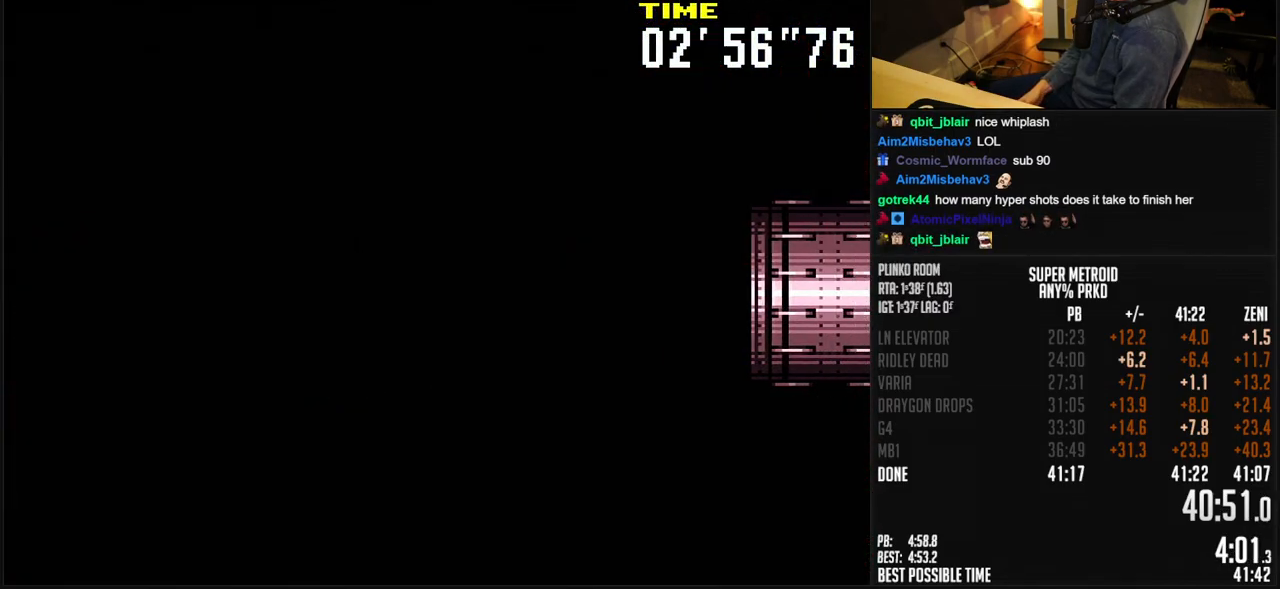
{"dt_ms": 500, "buttons": ["B", "DPAD_RIGHT"], "events": [[450, "DPAD_RIGHT", "down"]]}
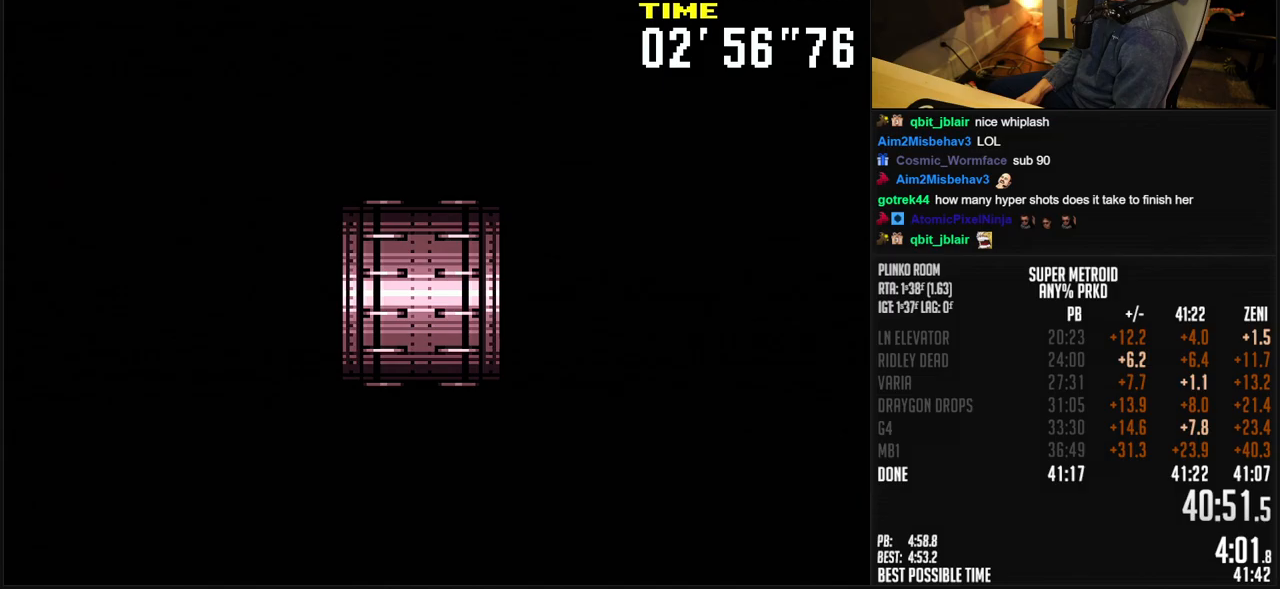
{"dt_ms": 500, "buttons": ["B", "DPAD_RIGHT"], "events": [[17, "DPAD_RIGHT", "up"], [117, "DPAD_RIGHT", "down"], [200, "DPAD_RIGHT", "up"], [300, "DPAD_RIGHT", "down"]]}
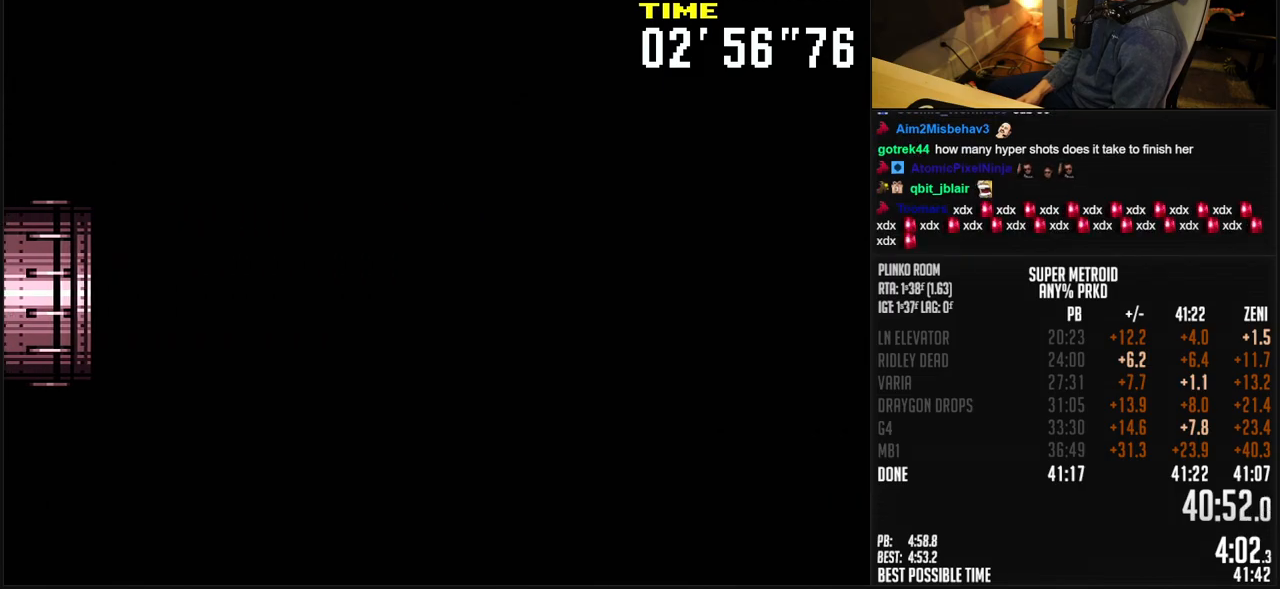
{"dt_ms": 500, "buttons": ["B", "DPAD_RIGHT"], "events": []}
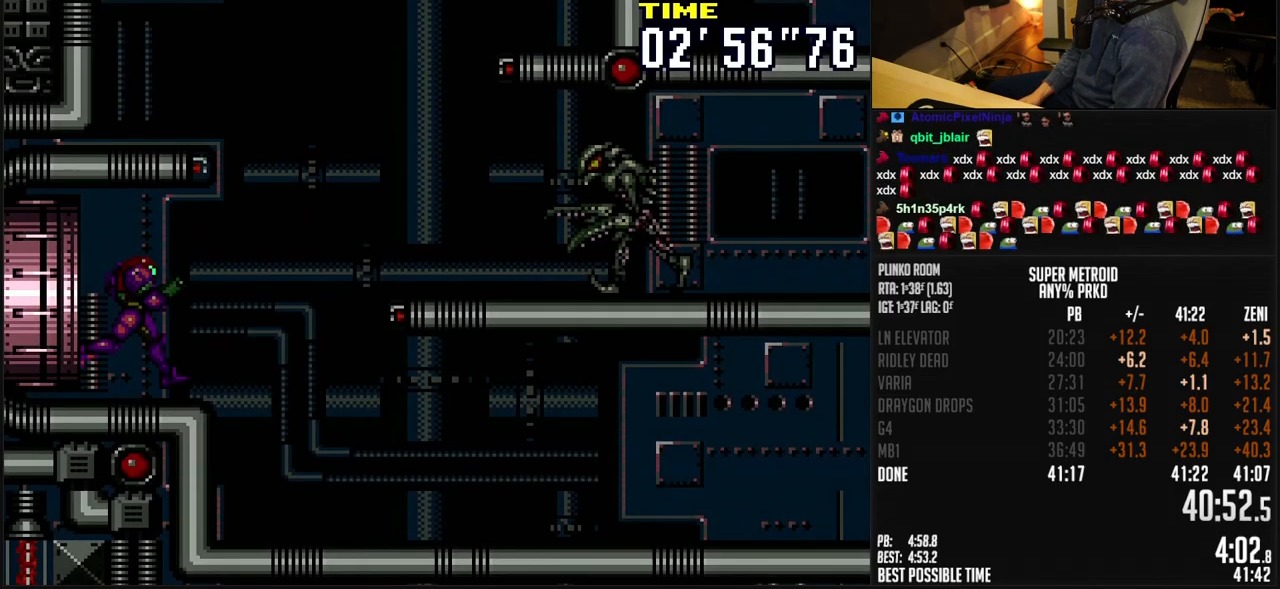
{"dt_ms": 1000, "buttons": ["B", "DPAD_RIGHT"]}
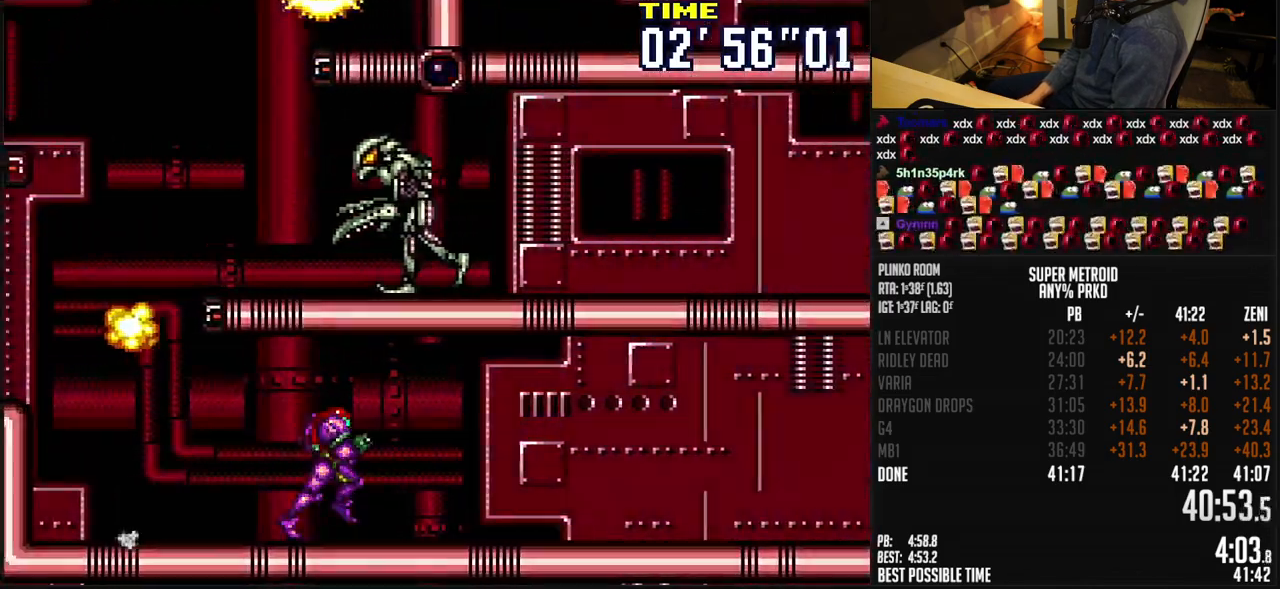
{"dt_ms": 500, "buttons": ["B", "DPAD_RIGHT"], "events": [[433, "R1", "down"], [483, "R1", "up"]]}
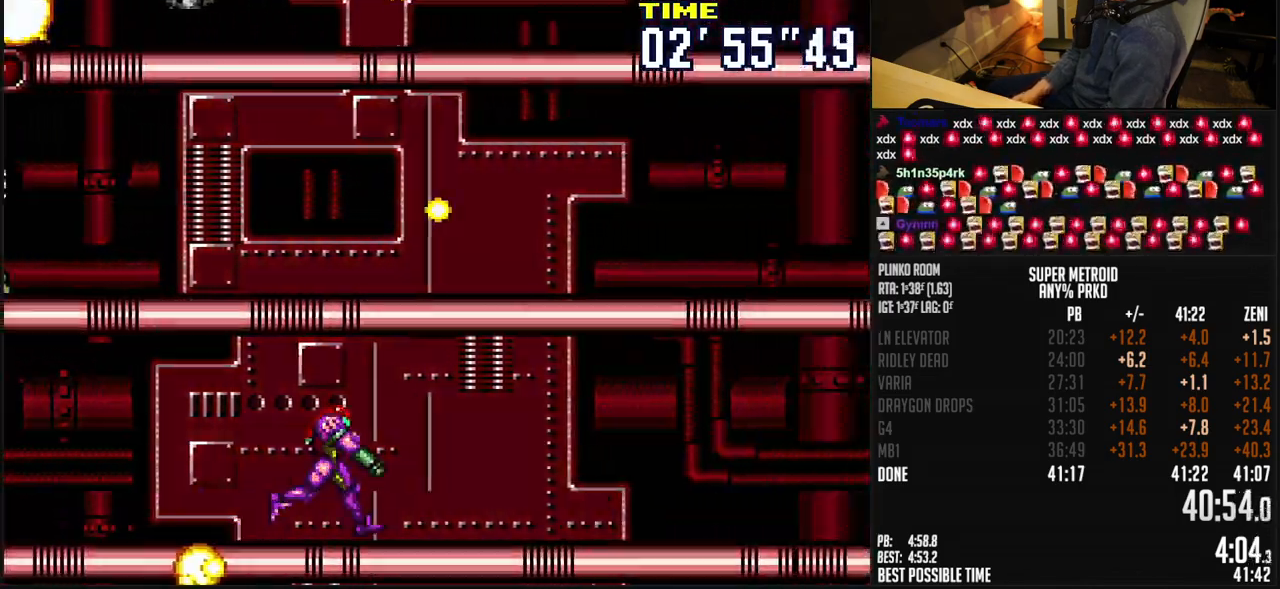
{"dt_ms": 500, "buttons": ["B", "R1", "DPAD_RIGHT"], "events": [[50, "R1", "down"], [100, "R1", "up"], [167, "R1", "down"], [300, "R1", "up"], [483, "R1", "down"]]}
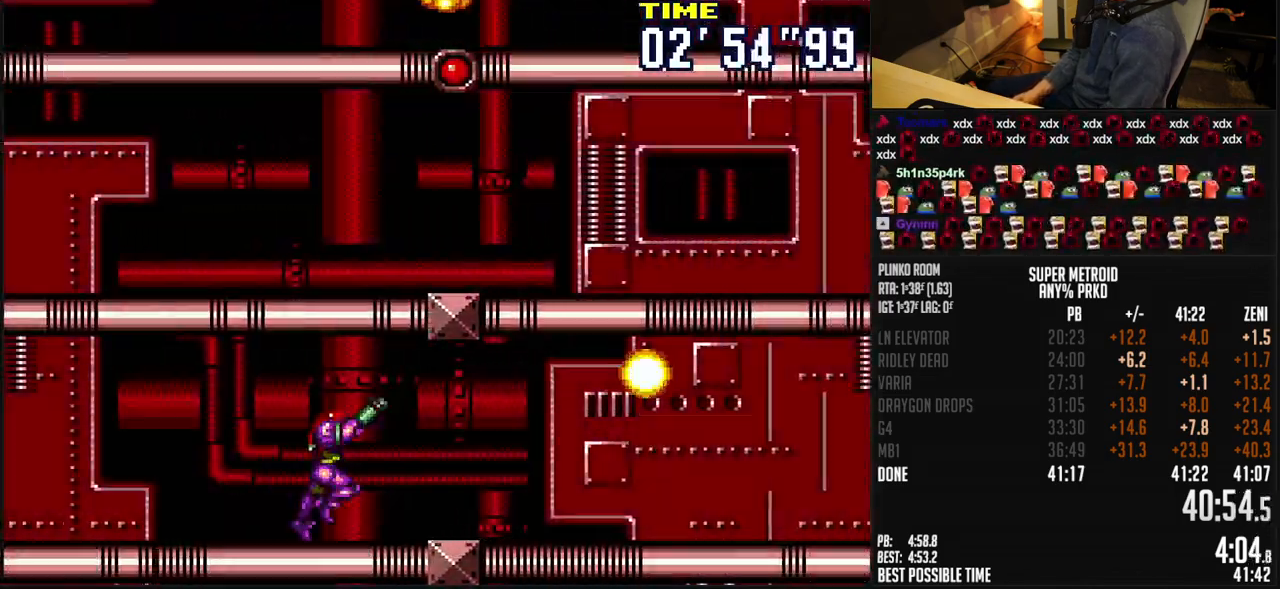
{"dt_ms": 500, "buttons": ["B", "DPAD_RIGHT"], "events": [[33, "R1", "up"], [100, "R1", "down"], [150, "R1", "up"], [217, "R1", "down"], [283, "R1", "up"]]}
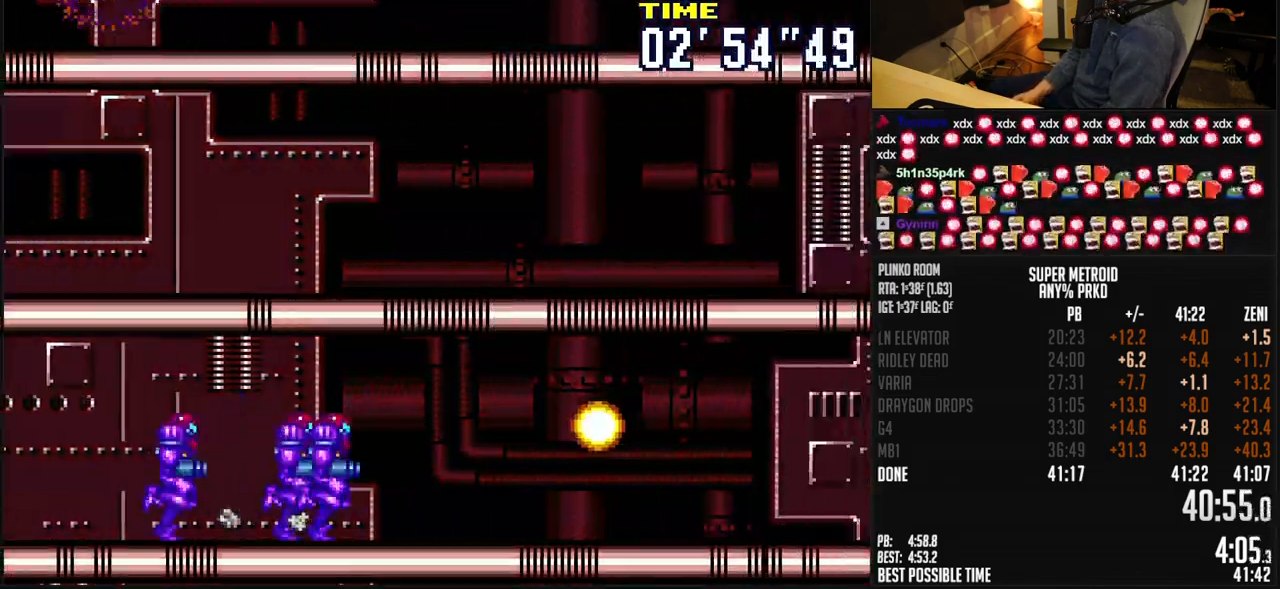
{"dt_ms": 500, "buttons": ["B", "DPAD_RIGHT"], "events": [[50, "R1", "down"], [117, "R1", "up"], [383, "R1", "down"], [433, "R1", "up"]]}
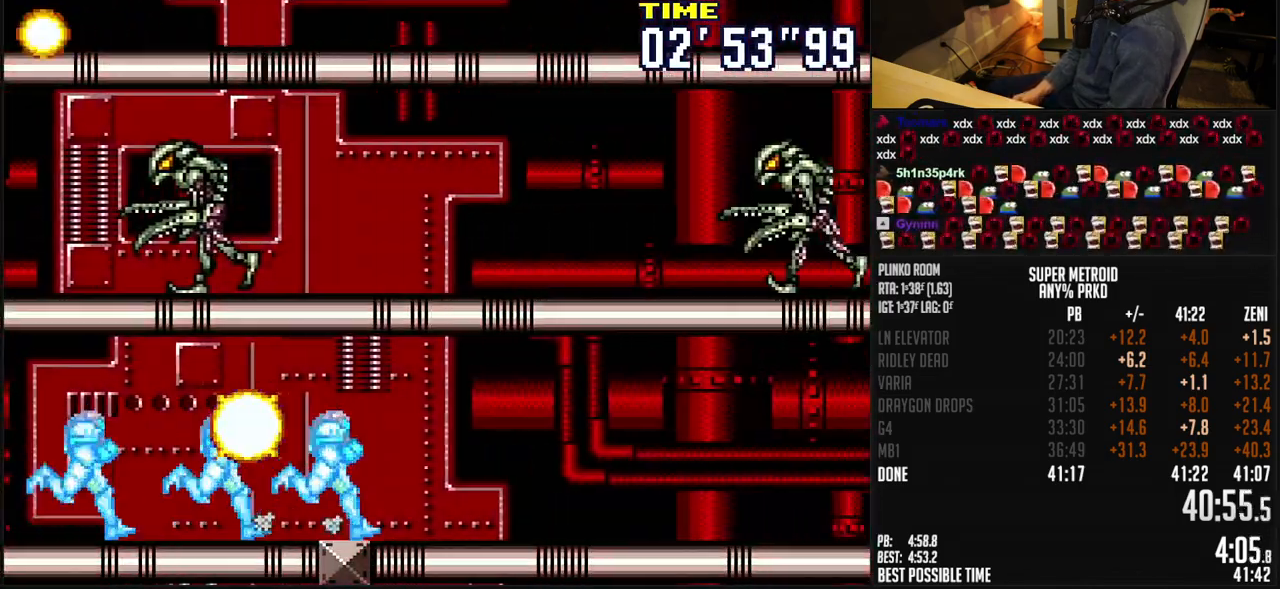
{"dt_ms": 500, "buttons": ["B", "R1", "DPAD_RIGHT"], "events": [[200, "R1", "down"]]}
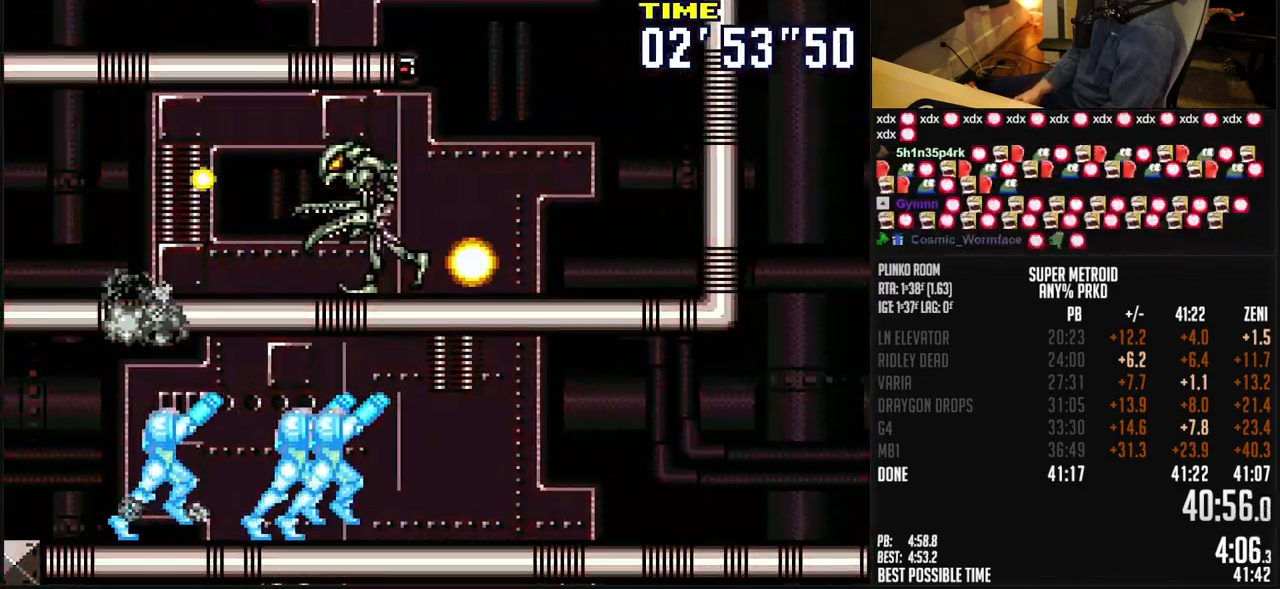
{"dt_ms": 500, "buttons": [], "events": [[200, "DPAD_DOWN", "down"], [317, "A", "down"], [333, "DPAD_DOWN", "up"], [400, "A", "up"], [400, "B", "up"], [400, "R1", "up"], [500, "DPAD_RIGHT", "up"]]}
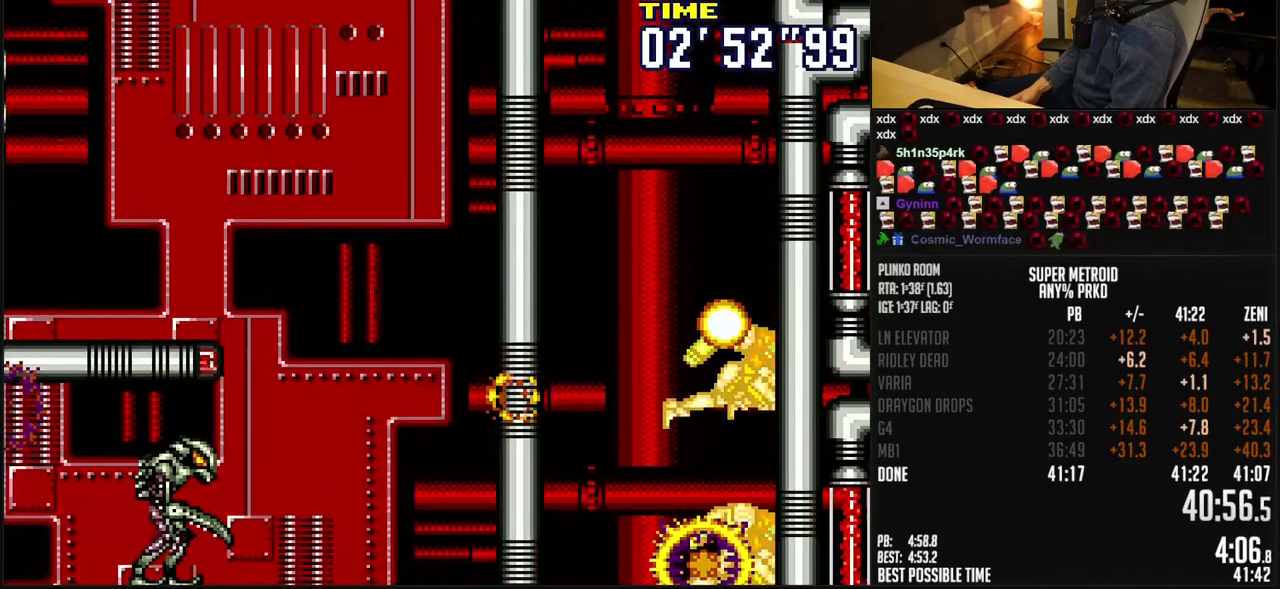
{"dt_ms": 500, "buttons": ["B"], "events": [[200, "B", "down"]]}
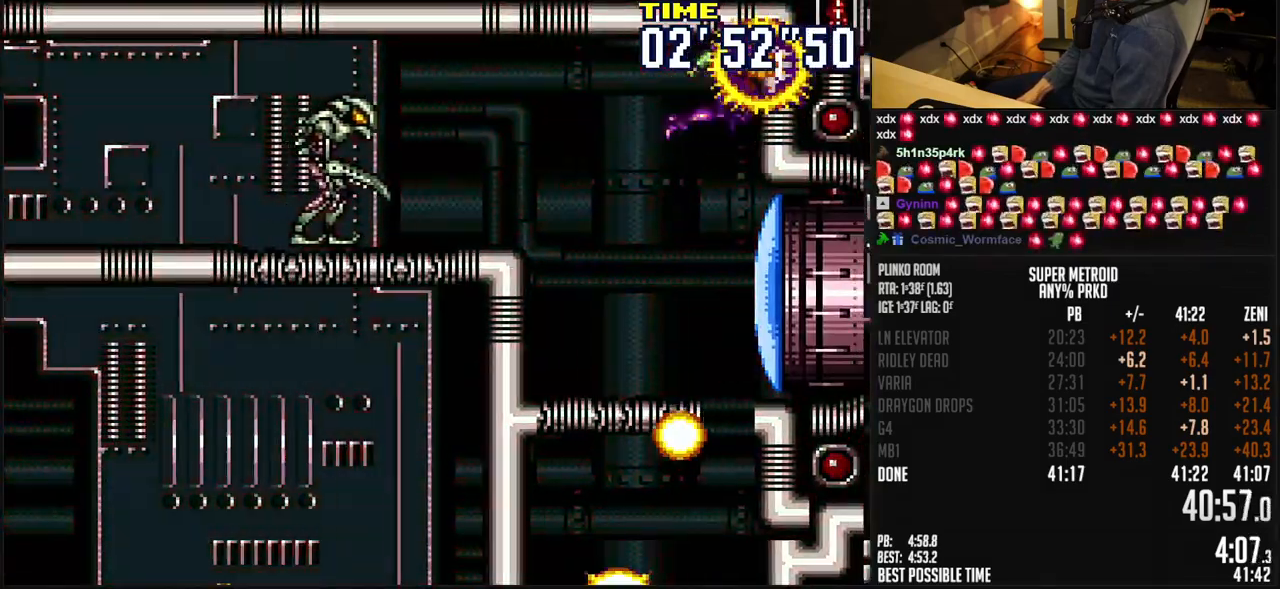
{"dt_ms": 500, "buttons": ["B", "DPAD_DOWN"], "events": [[500, "DPAD_DOWN", "down"]]}
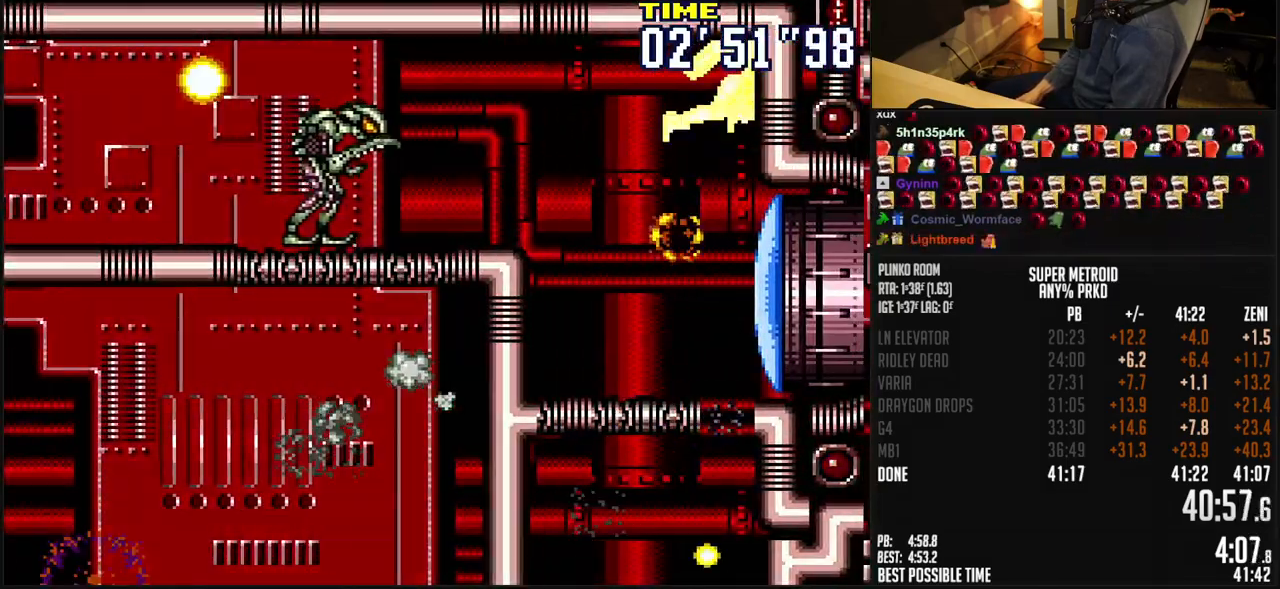
{"dt_ms": 500, "buttons": ["B", "DPAD_DOWN"], "events": []}
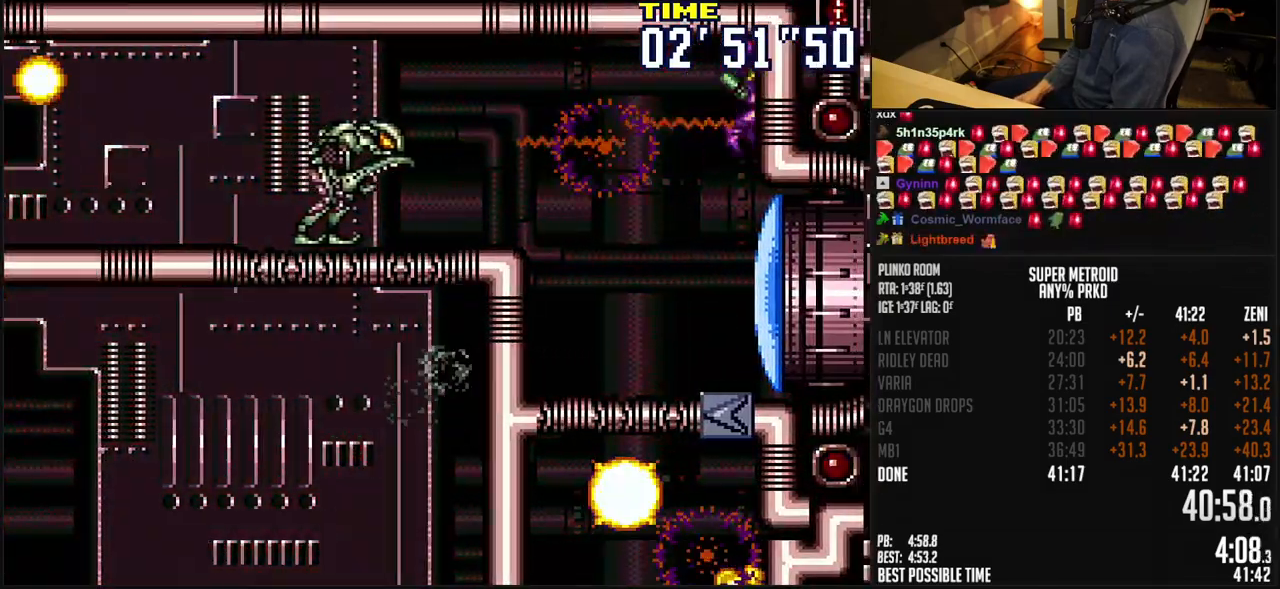
{"dt_ms": 500, "buttons": ["B", "DPAD_DOWN"], "events": [[233, "X", "down"], [317, "X", "up"]]}
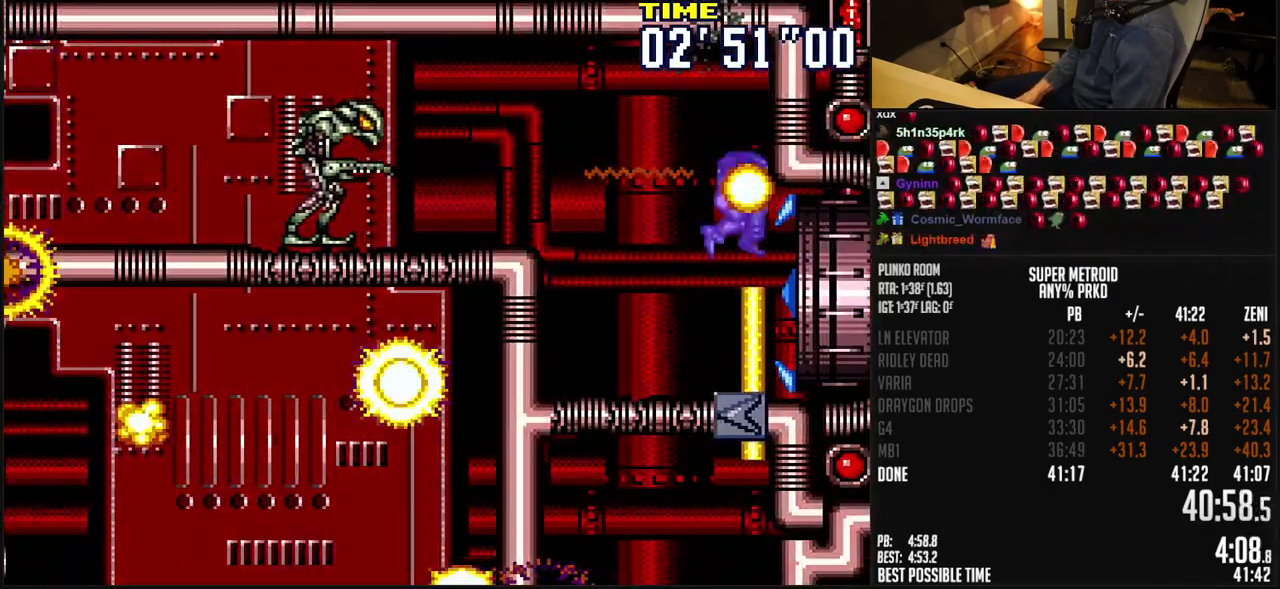
{"dt_ms": 500, "buttons": ["A", "B"], "events": [[50, "DPAD_DOWN", "up"], [200, "DPAD_RIGHT", "down"], [333, "A", "down"], [350, "DPAD_RIGHT", "up"], [400, "DPAD_LEFT", "down"], [483, "DPAD_LEFT", "up"]]}
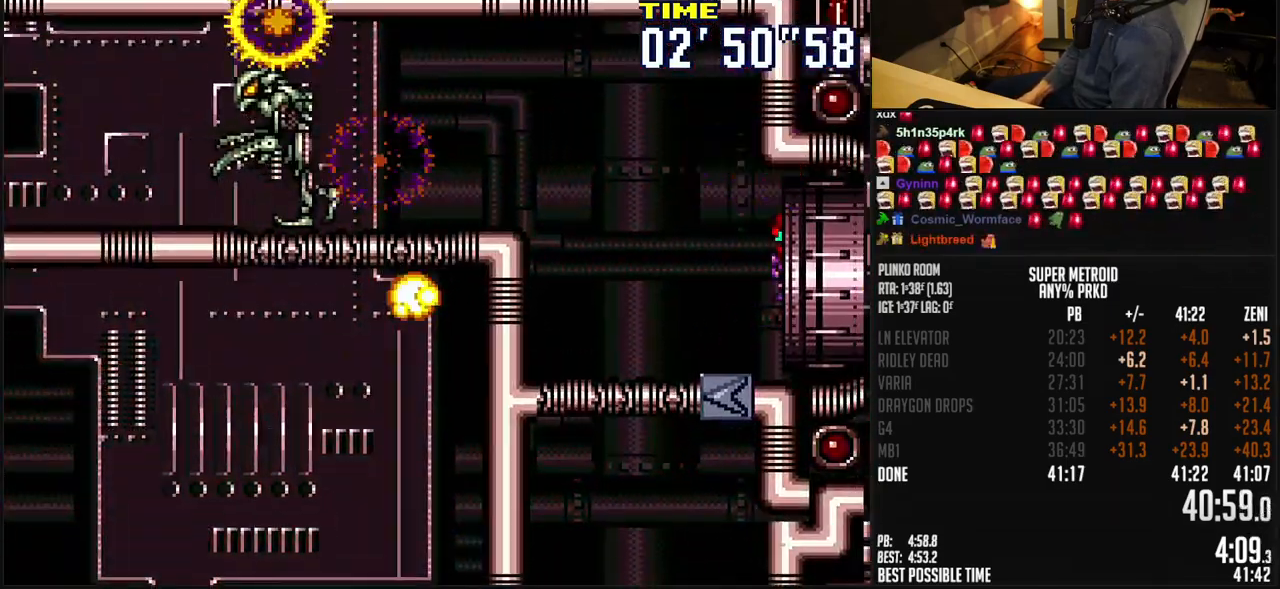
{"dt_ms": 500, "buttons": ["A", "B"], "events": []}
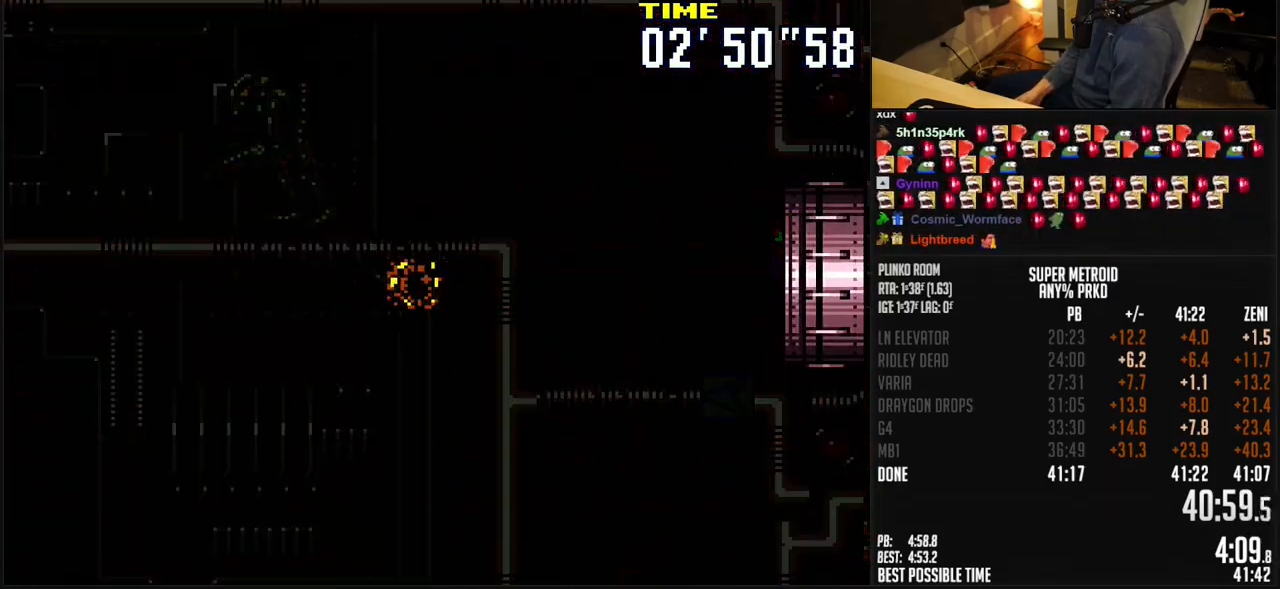
{"dt_ms": 500, "buttons": ["A", "B"], "events": []}
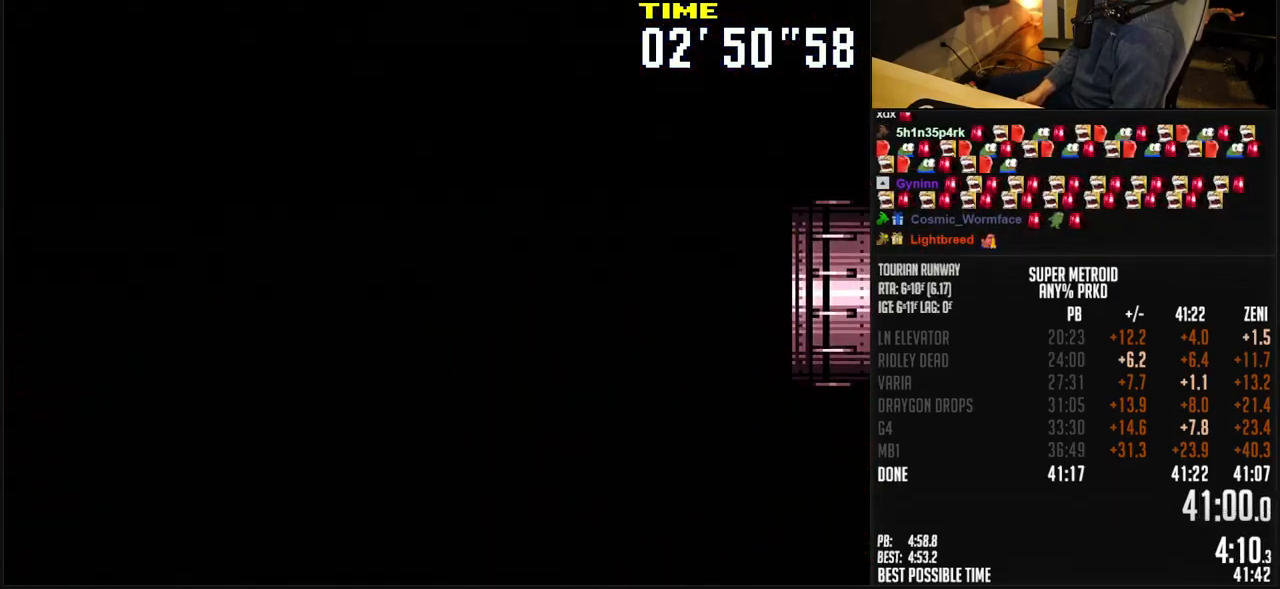
{"dt_ms": 500, "buttons": [], "events": [[100, "A", "up"], [100, "B", "up"], [133, "A", "down"], [133, "B", "down"], [183, "B", "up"], [283, "A", "up"]]}
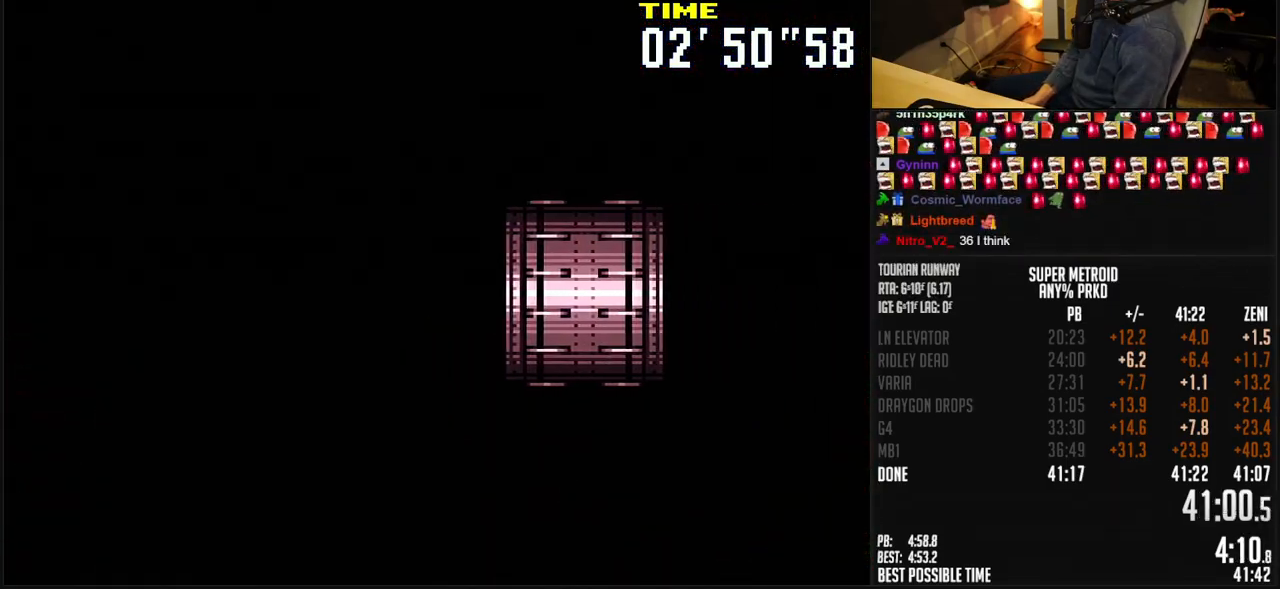
{"dt_ms": 500, "buttons": ["A", "DPAD_LEFT"], "events": [[200, "A", "down"], [450, "DPAD_LEFT", "down"]]}
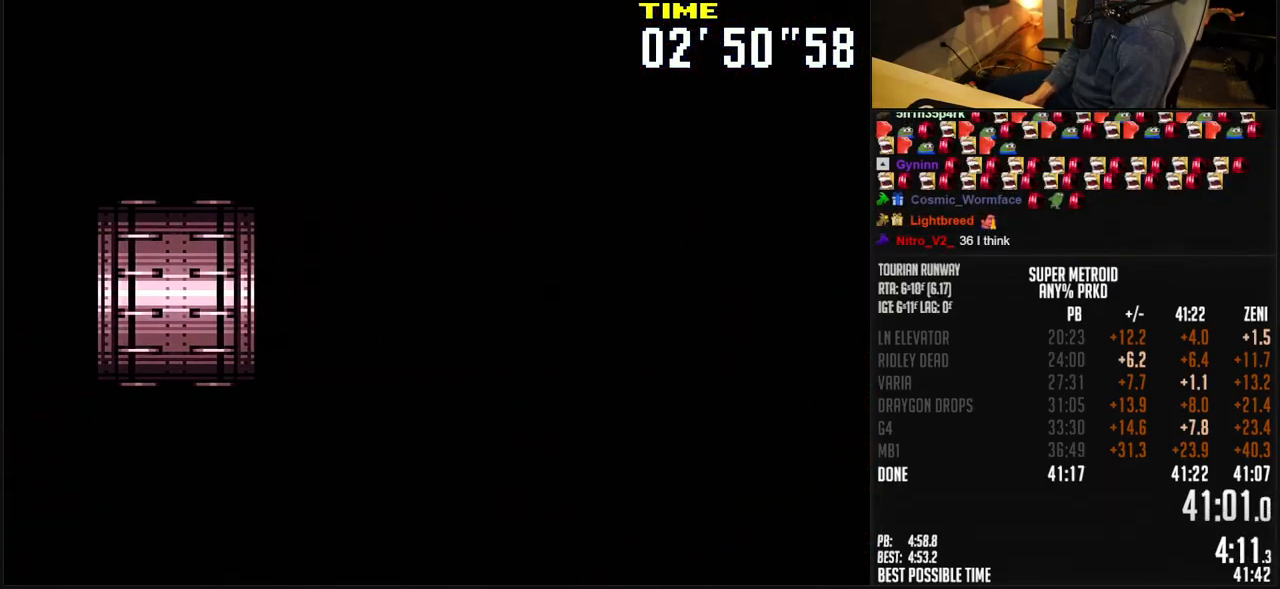
{"dt_ms": 500, "buttons": ["A", "DPAD_LEFT"], "events": [[50, "DPAD_LEFT", "up"], [150, "DPAD_LEFT", "down"], [250, "DPAD_LEFT", "up"], [500, "DPAD_LEFT", "down"]]}
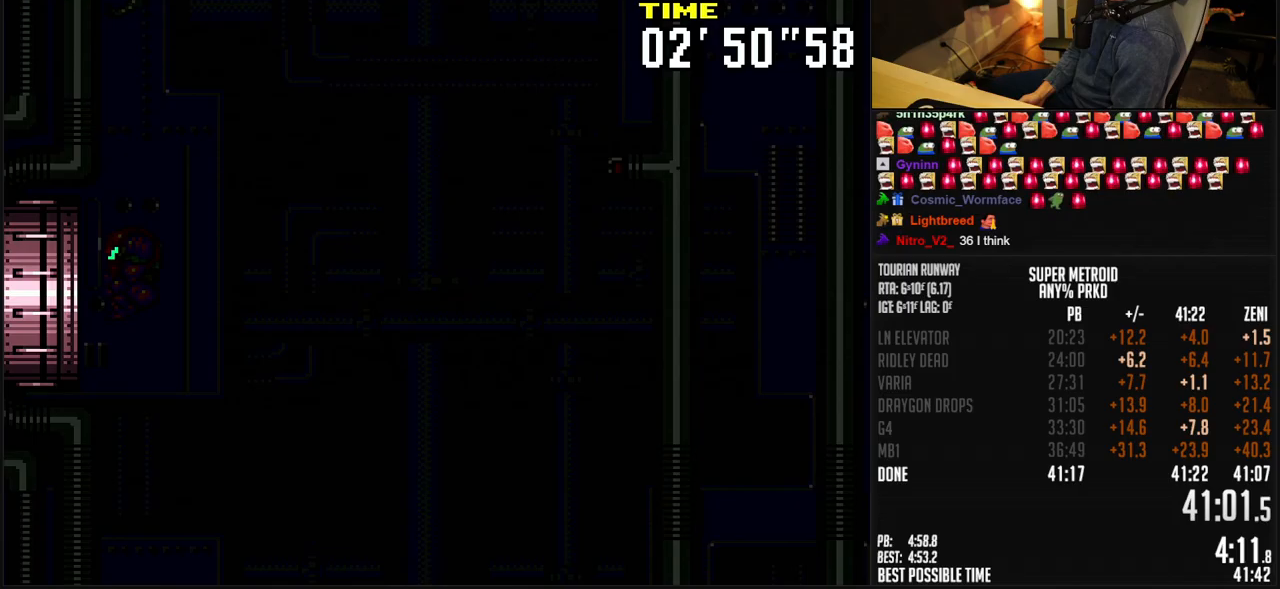
{"dt_ms": 500, "buttons": ["A", "DPAD_LEFT"], "events": [[100, "DPAD_LEFT", "up"], [250, "DPAD_LEFT", "down"]]}